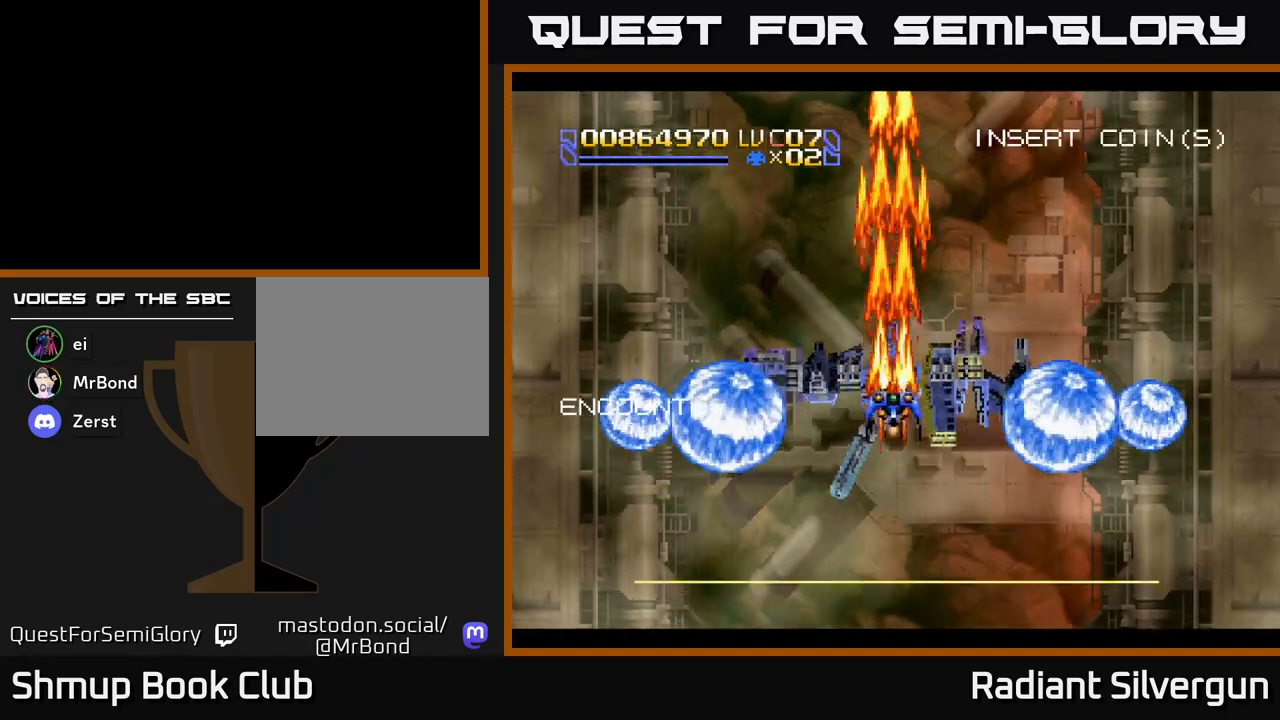
Gameplay with a controller (Xbox layout); each line is a JSON object with the inputs held at the frame after it. "events" lists button and stick changes between this image and that frame as [ms after this image, input, new state], when the widget could be followed in between. Not read: right_stick.
{"buttons": ["B", "DPAD_DOWN"], "left_stick": "center", "events": [[167, "A", "up"], [167, "B", "down"], [167, "DPAD_LEFT", "up"], [183, "DPAD_UP", "up"], [233, "DPAD_RIGHT", "down"], [283, "DPAD_DOWN", "down"], [367, "DPAD_RIGHT", "up"]]}
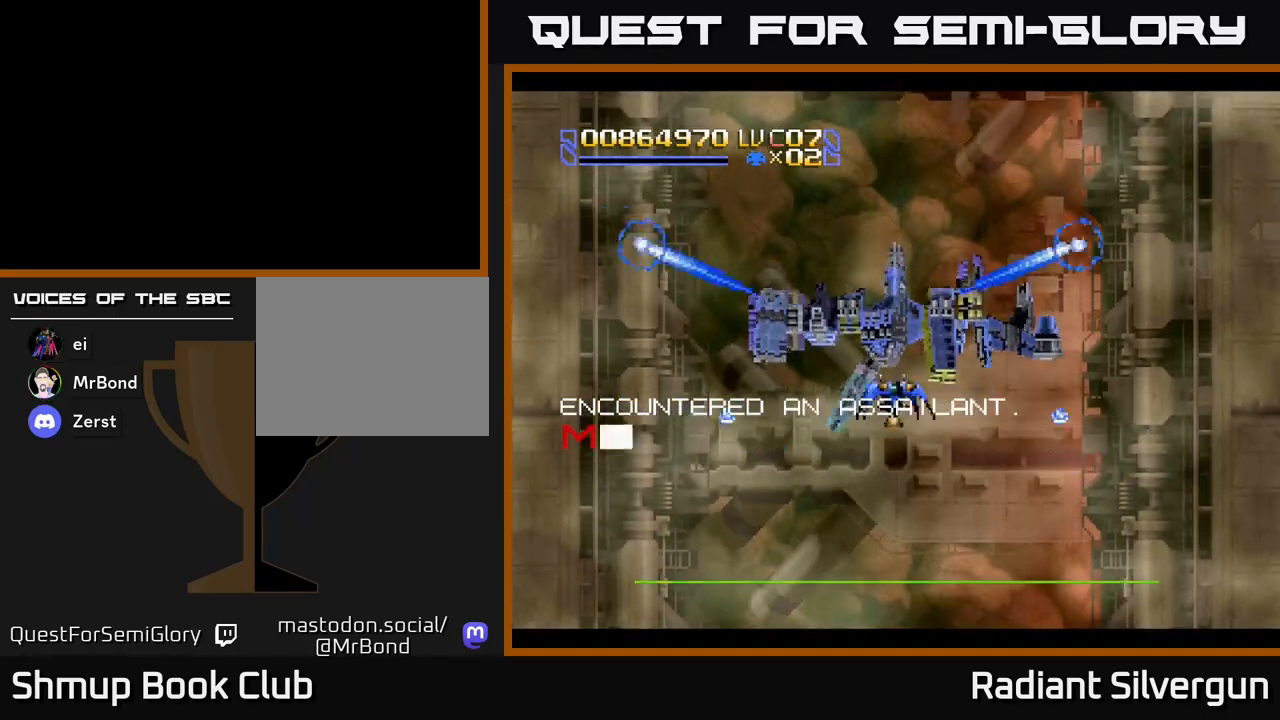
{"buttons": ["A", "DPAD_DOWN", "DPAD_RIGHT"], "left_stick": "center", "events": [[50, "DPAD_DOWN", "up"], [83, "B", "up"], [83, "DPAD_UP", "down"], [167, "A", "down"], [267, "DPAD_RIGHT", "down"], [267, "DPAD_UP", "up"], [367, "DPAD_DOWN", "down"]]}
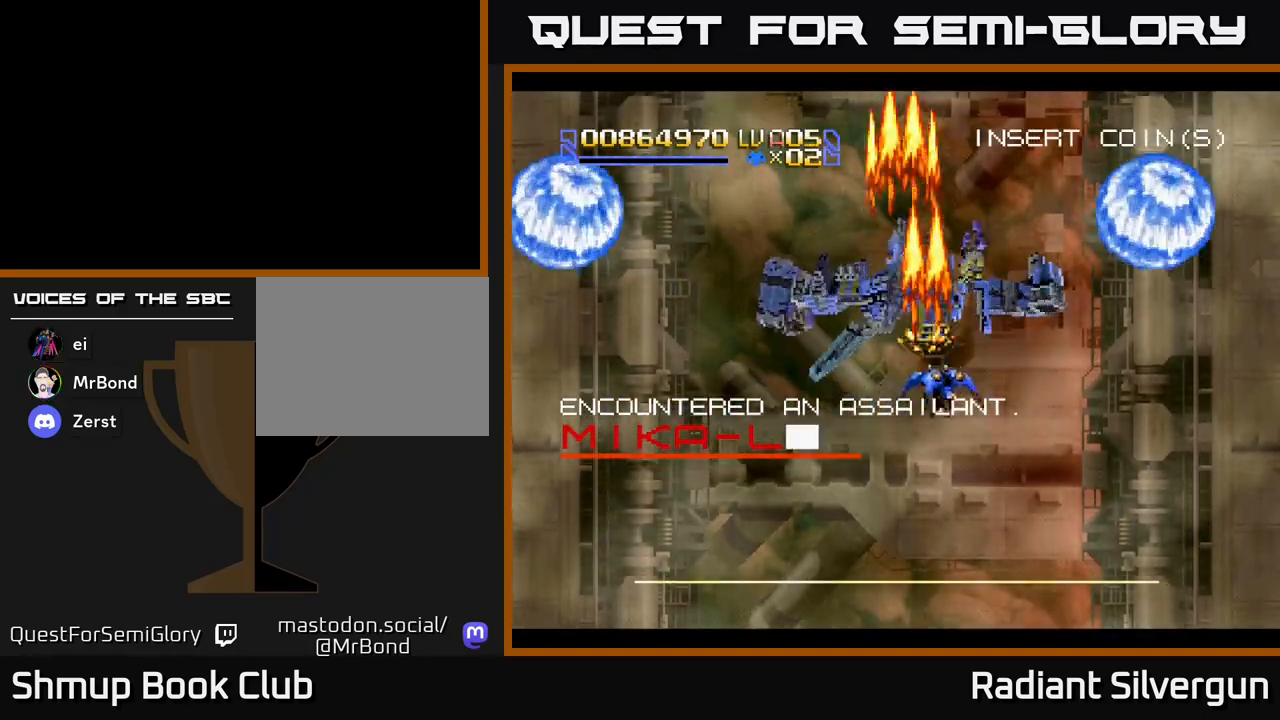
{"buttons": ["A", "DPAD_UP", "DPAD_LEFT"], "left_stick": "center", "events": [[283, "DPAD_RIGHT", "up"], [417, "DPAD_DOWN", "up"], [417, "DPAD_LEFT", "down"], [500, "DPAD_UP", "down"]]}
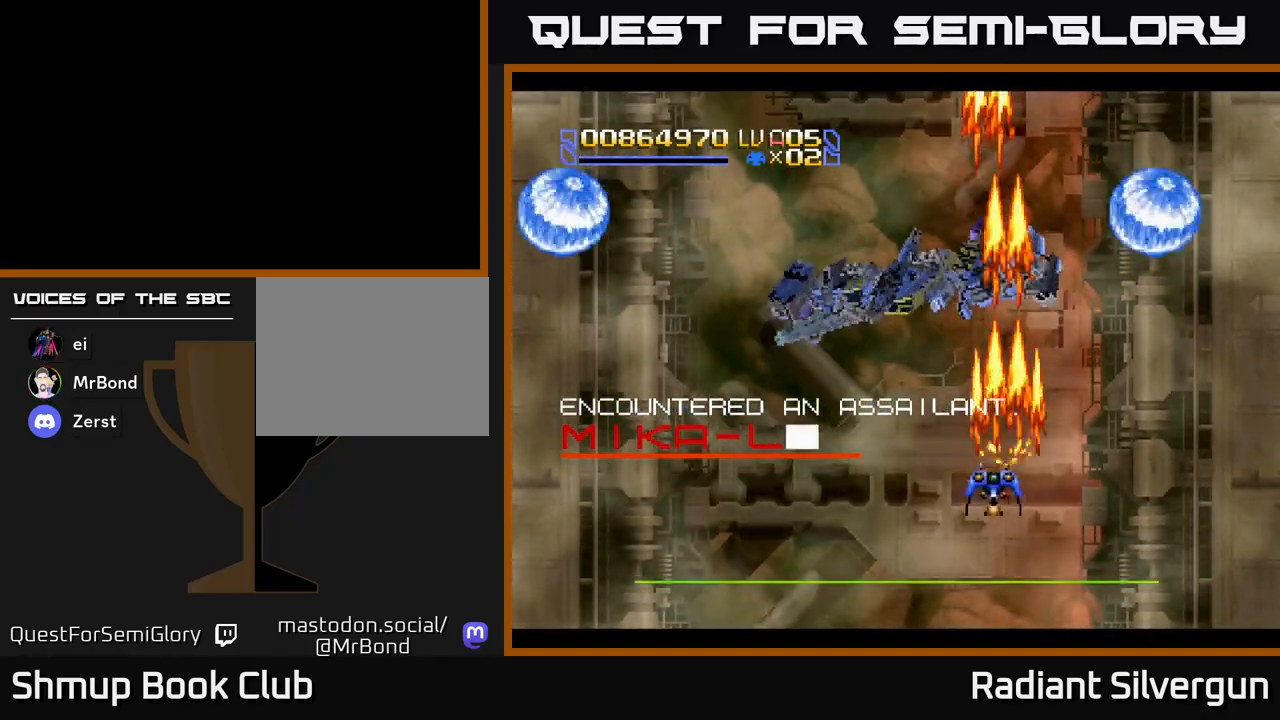
{"buttons": ["A", "DPAD_DOWN"], "left_stick": "center", "events": [[83, "DPAD_LEFT", "up"], [250, "DPAD_LEFT", "down"], [333, "DPAD_UP", "up"], [433, "DPAD_DOWN", "down"], [433, "DPAD_LEFT", "up"]]}
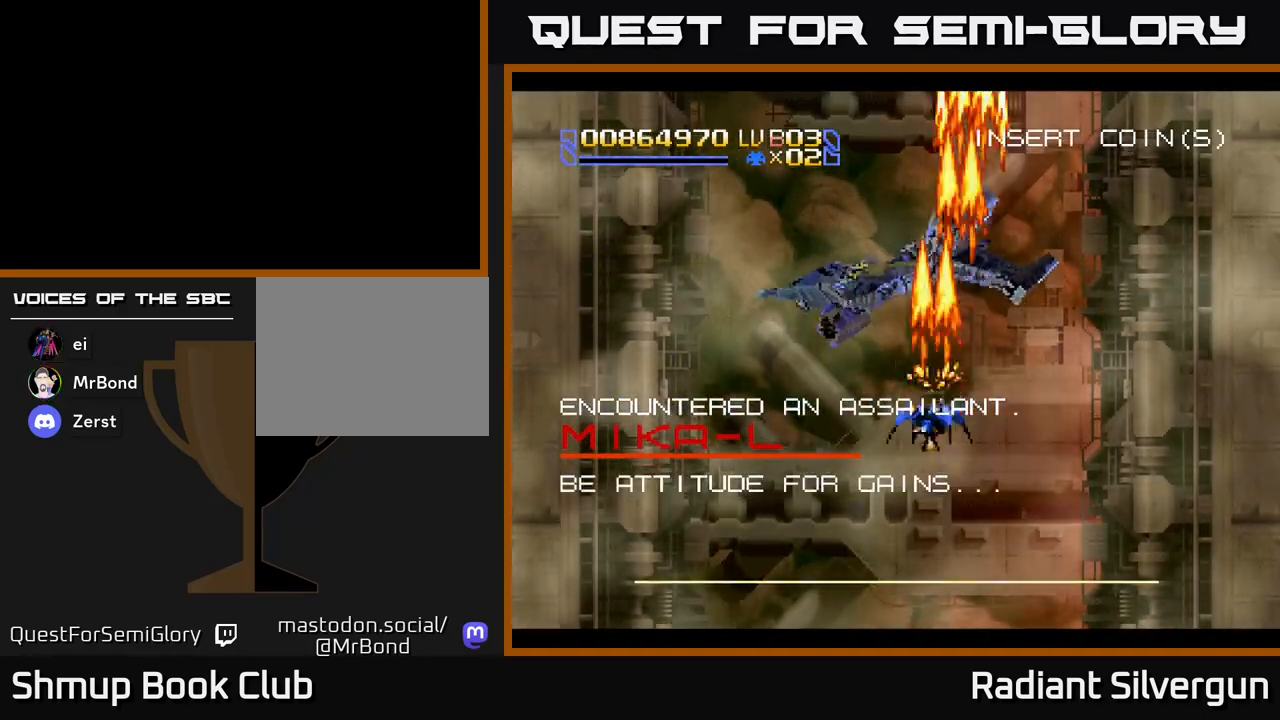
{"buttons": ["A", "X", "DPAD_DOWN"], "left_stick": "center", "events": [[17, "DPAD_RIGHT", "down"], [67, "DPAD_DOWN", "up"], [100, "DPAD_RIGHT", "up"], [117, "DPAD_UP", "down"], [183, "DPAD_LEFT", "down"], [267, "DPAD_UP", "up"], [333, "DPAD_DOWN", "down"], [350, "DPAD_LEFT", "up"], [467, "X", "down"]]}
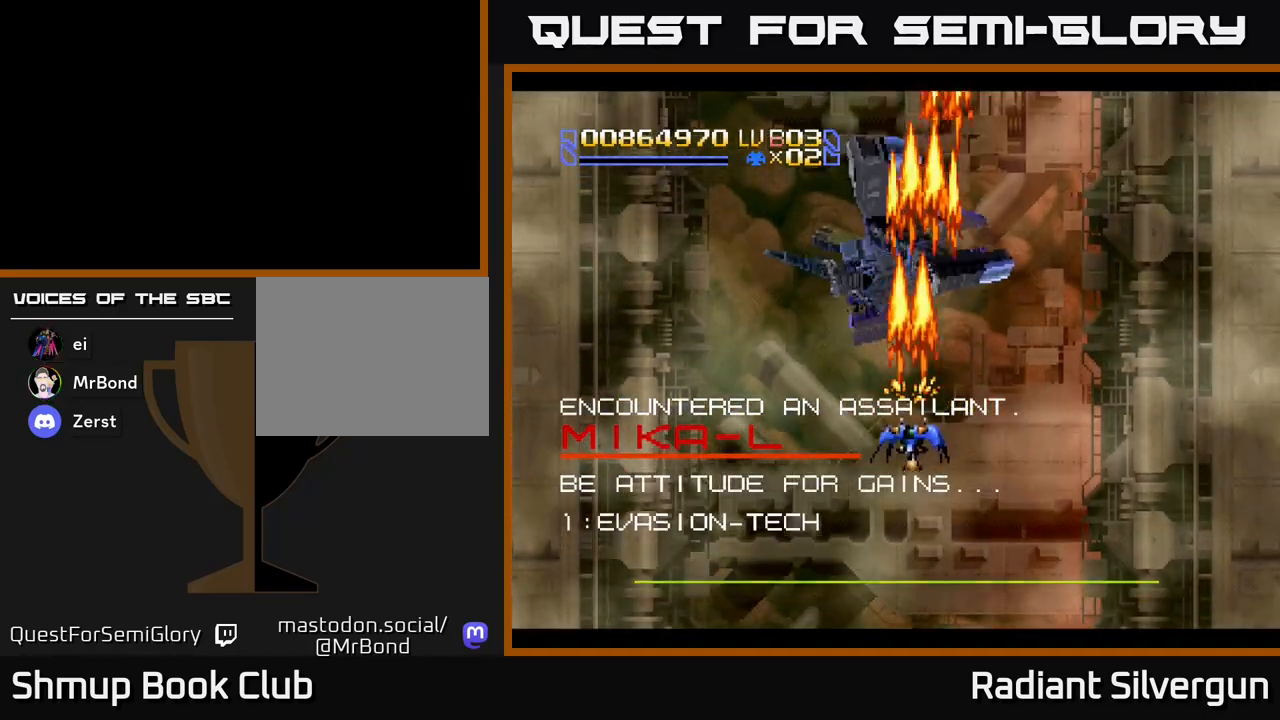
{"buttons": ["A", "DPAD_LEFT"], "left_stick": "center", "events": [[67, "A", "up"], [100, "DPAD_DOWN", "up"], [150, "DPAD_UP", "down"], [433, "DPAD_LEFT", "down"], [433, "X", "up"], [467, "A", "down"], [483, "DPAD_UP", "up"]]}
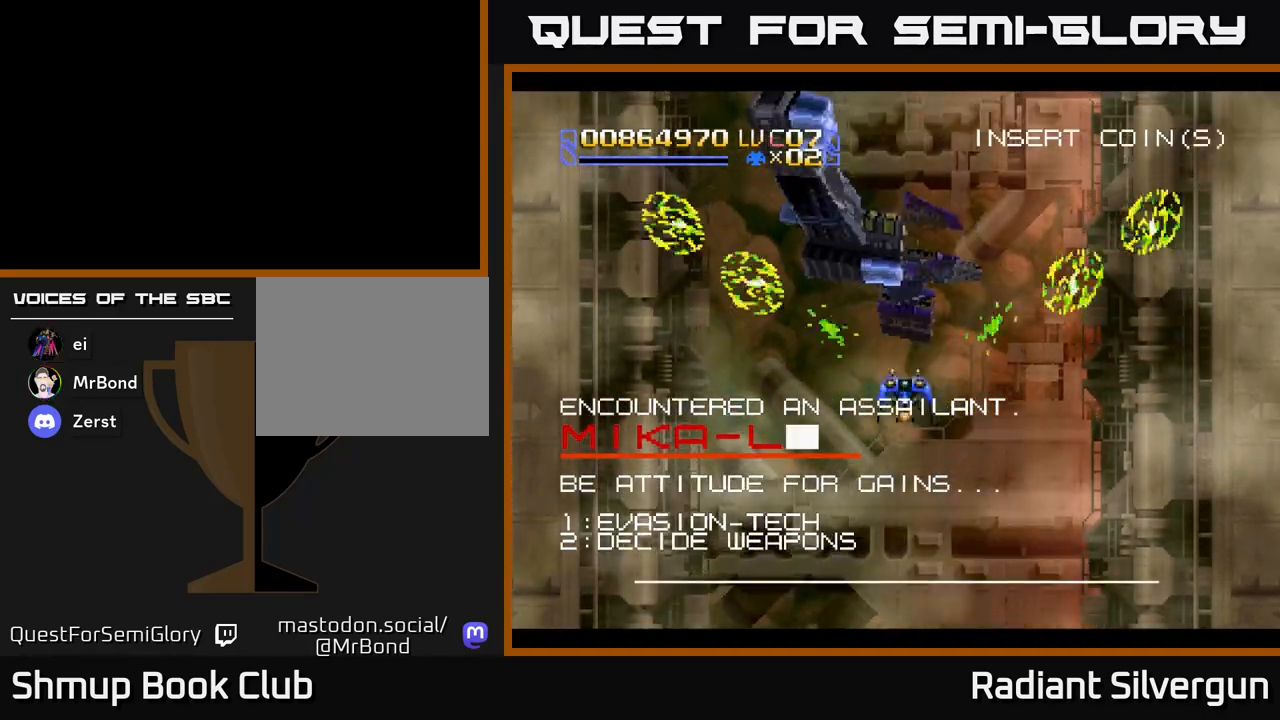
{"buttons": ["A", "DPAD_UP"], "left_stick": "center", "events": [[67, "DPAD_DOWN", "down"], [67, "DPAD_LEFT", "up"], [283, "DPAD_DOWN", "up"], [333, "DPAD_UP", "down"]]}
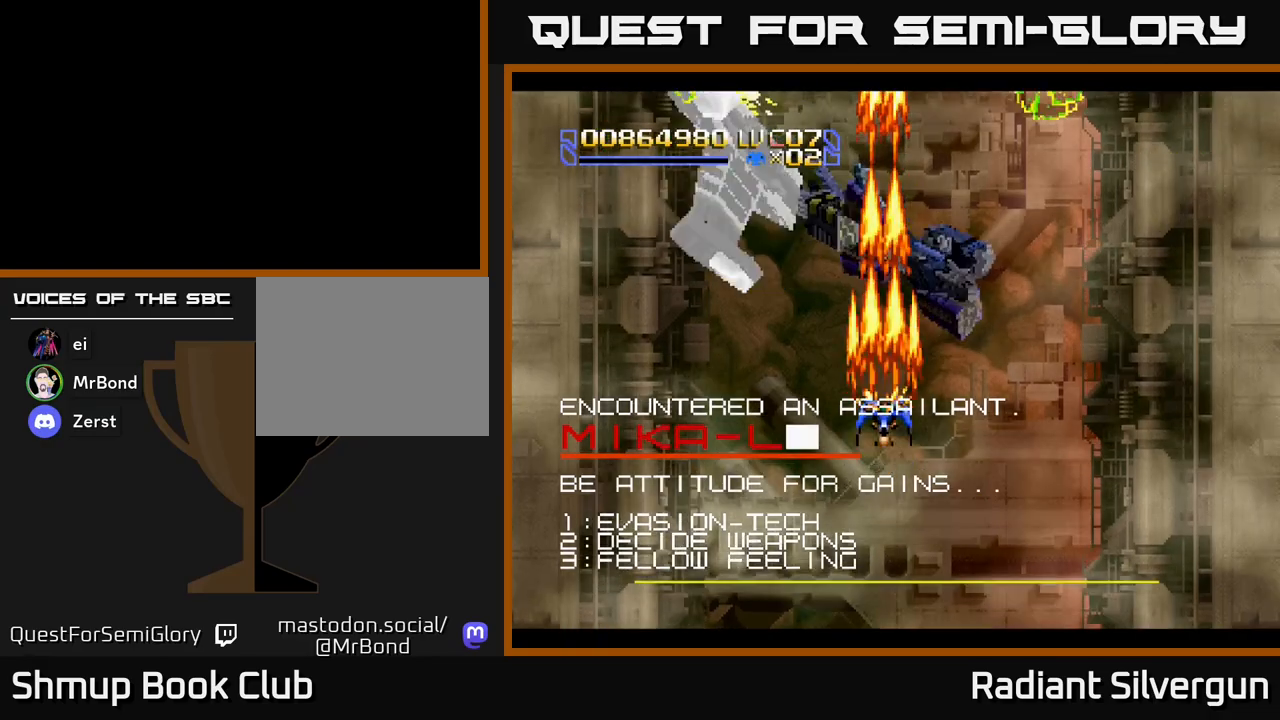
{"buttons": ["A", "DPAD_UP"], "left_stick": "center", "events": [[33, "DPAD_UP", "up"], [100, "DPAD_DOWN", "down"], [333, "DPAD_DOWN", "up"], [350, "DPAD_LEFT", "down"], [400, "DPAD_UP", "down"], [483, "DPAD_LEFT", "up"]]}
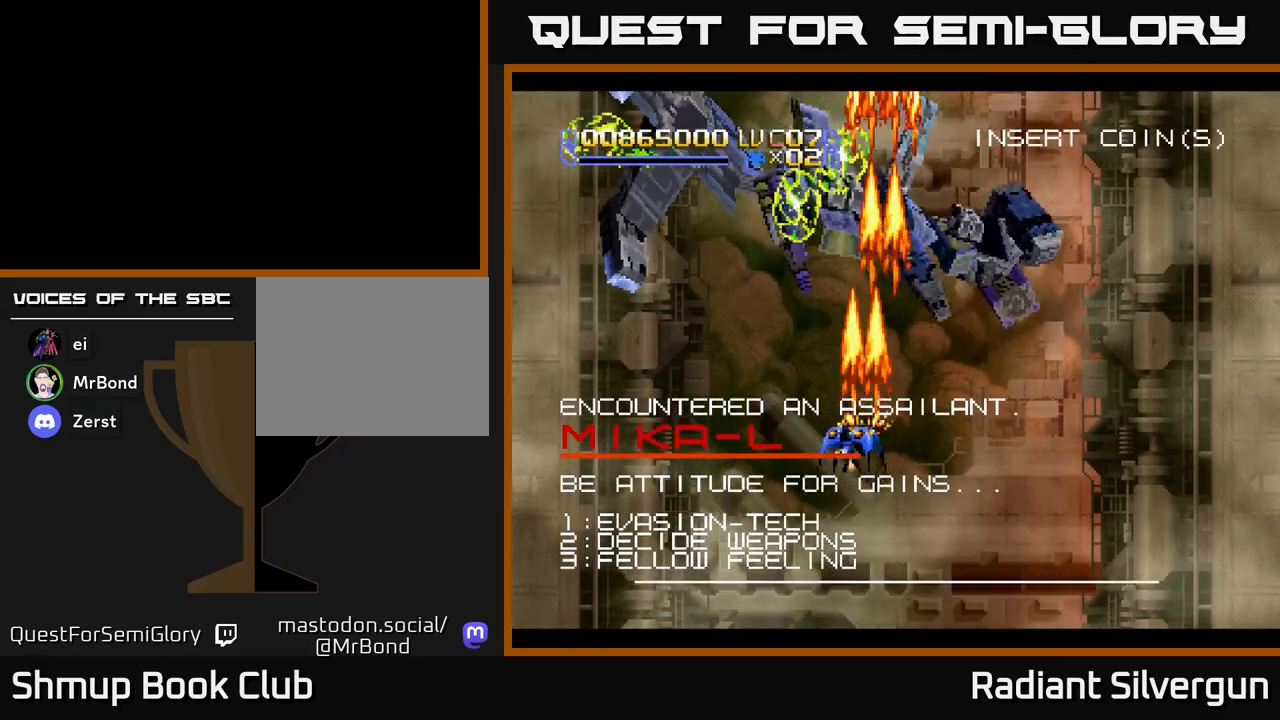
{"buttons": ["B", "DPAD_UP"], "left_stick": "center", "events": [[183, "DPAD_UP", "up"], [217, "DPAD_DOWN", "down"], [383, "A", "up"], [383, "B", "down"], [400, "DPAD_DOWN", "up"], [433, "DPAD_UP", "down"]]}
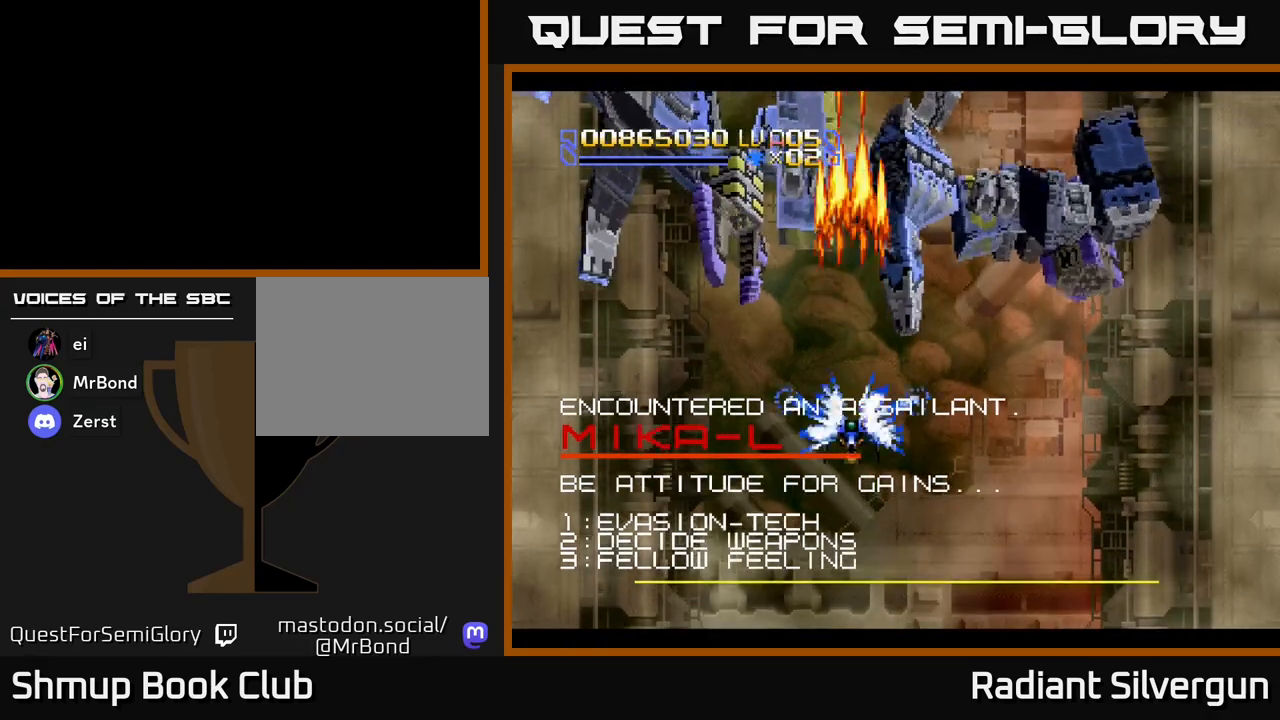
{"buttons": ["X", "DPAD_UP", "DPAD_LEFT"], "left_stick": "center", "events": [[217, "B", "up"], [217, "DPAD_UP", "up"], [250, "Y", "down"], [283, "DPAD_DOWN", "down"], [283, "X", "down"], [283, "Y", "up"], [317, "DPAD_LEFT", "down"], [383, "DPAD_DOWN", "up"], [450, "DPAD_UP", "down"]]}
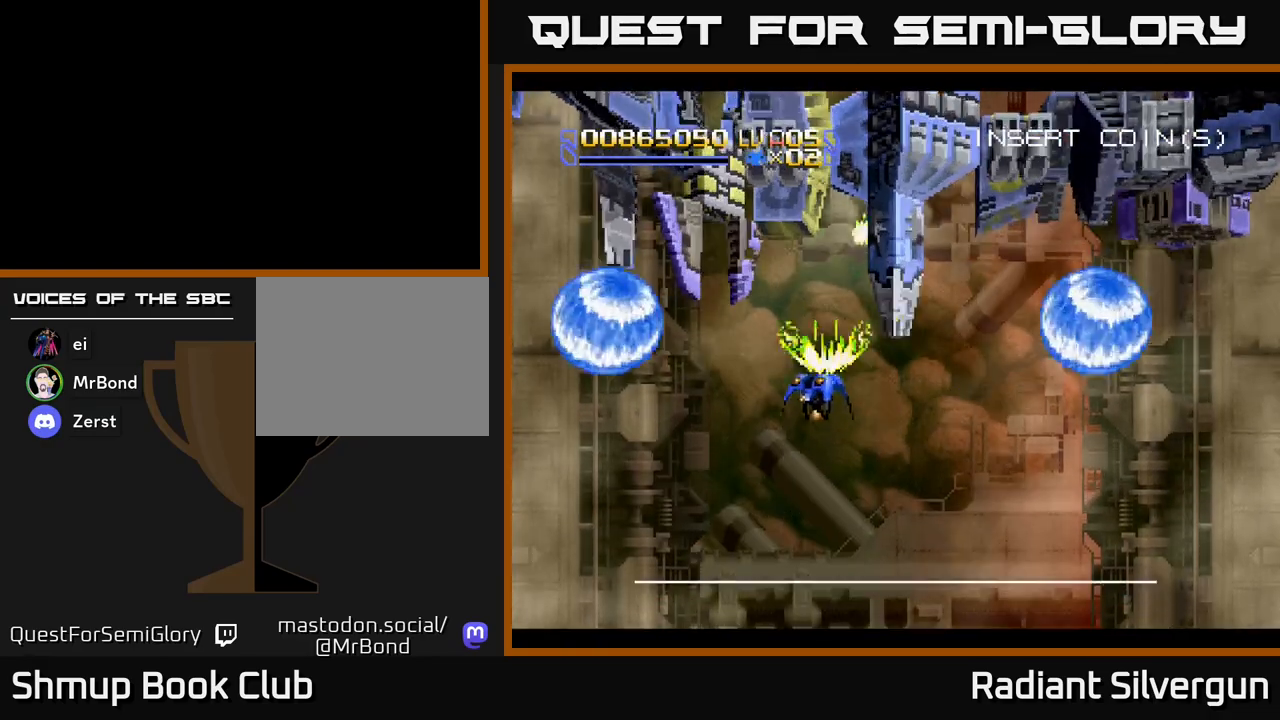
{"buttons": ["B", "DPAD_UP", "DPAD_LEFT"], "left_stick": "center"}
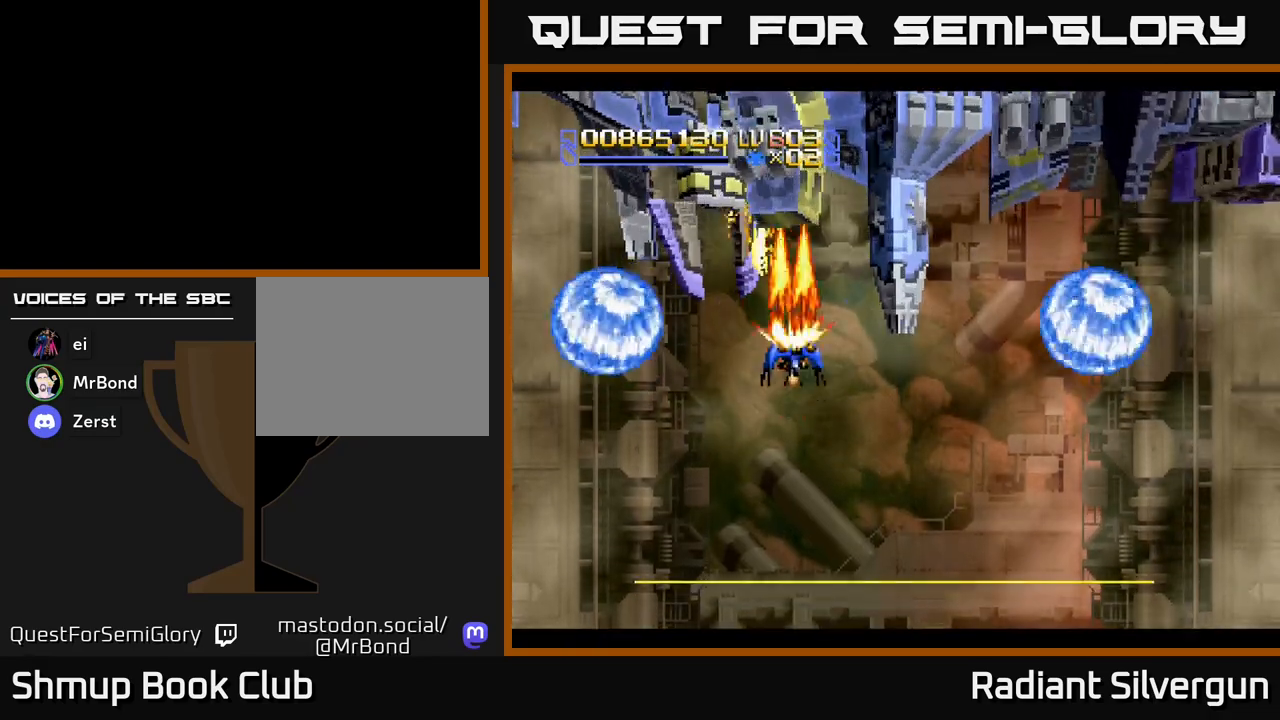
{"buttons": ["B"], "left_stick": "center", "events": [[100, "DPAD_LEFT", "up"], [100, "DPAD_UP", "up"], [133, "DPAD_RIGHT", "down"], [183, "DPAD_UP", "down"], [217, "B", "up"], [233, "DPAD_RIGHT", "up"], [300, "B", "down"], [333, "DPAD_UP", "up"]]}
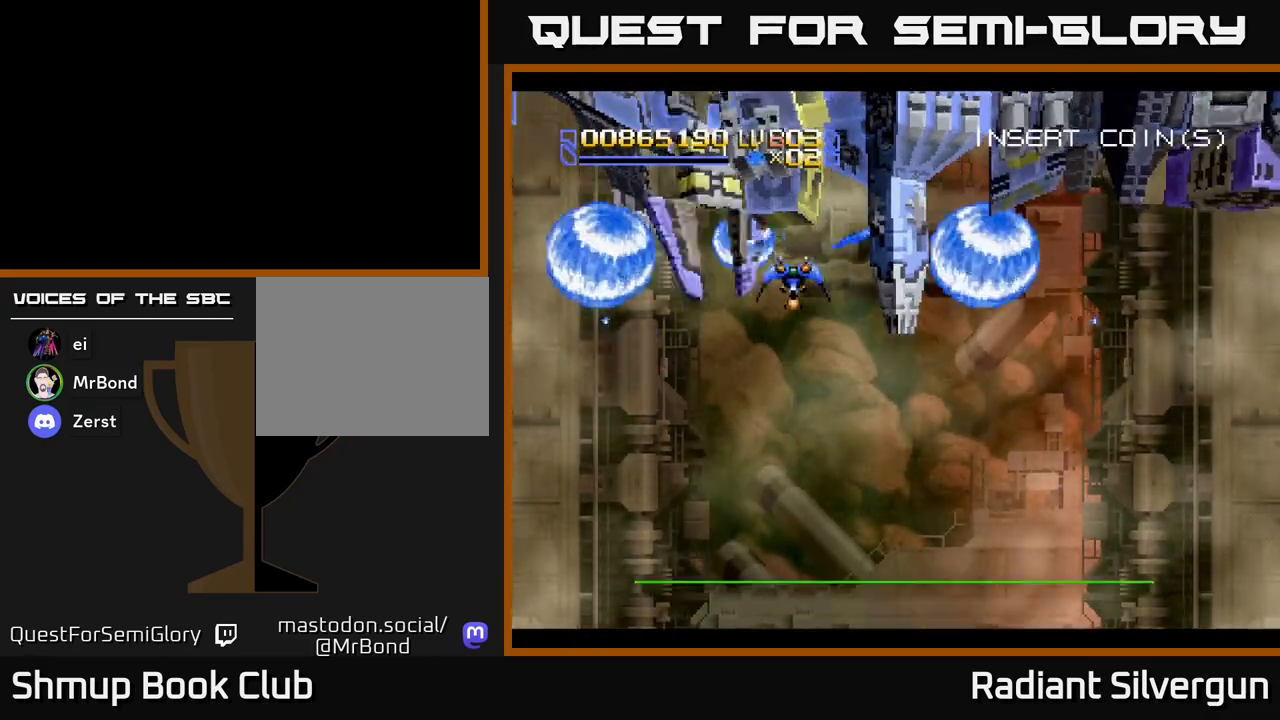
{"buttons": [], "left_stick": "center", "events": [[100, "B", "up"], [100, "DPAD_DOWN", "down"], [150, "DPAD_RIGHT", "down"], [183, "B", "down"], [217, "DPAD_DOWN", "up"], [217, "DPAD_RIGHT", "up"], [450, "B", "up"]]}
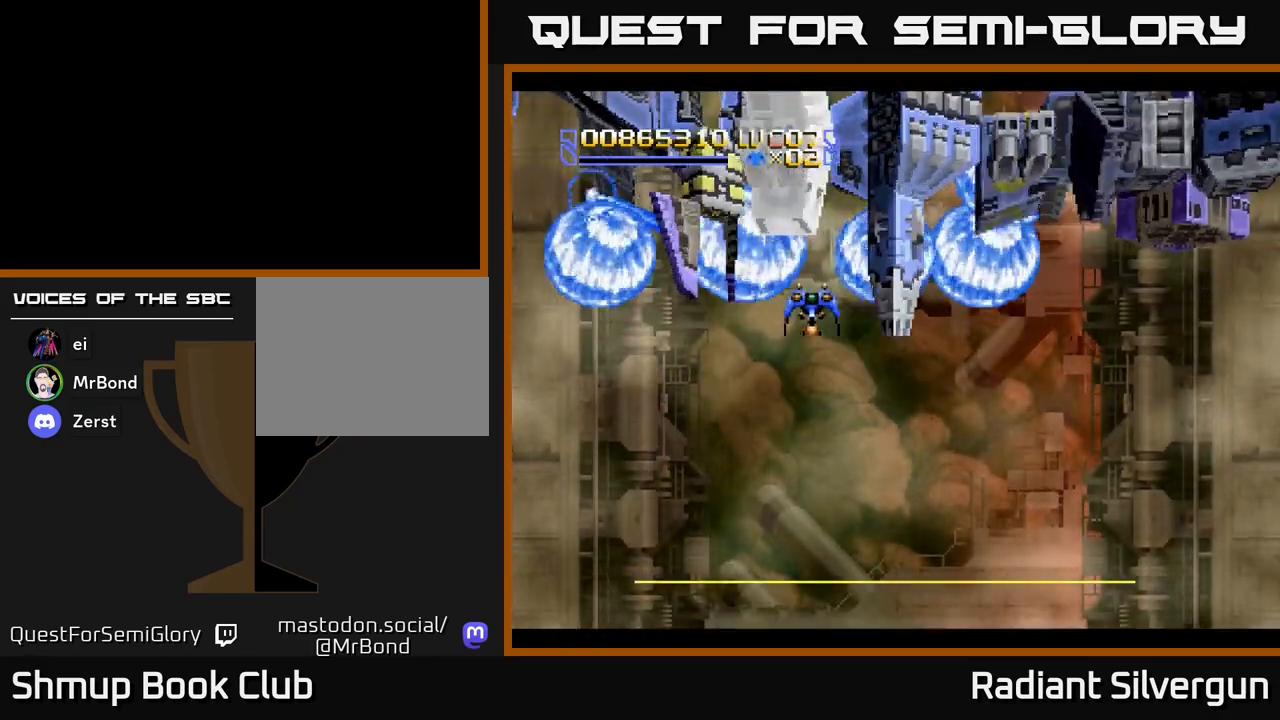
{"buttons": ["B"], "left_stick": "center", "events": [[50, "B", "down"], [333, "B", "up"], [467, "B", "down"]]}
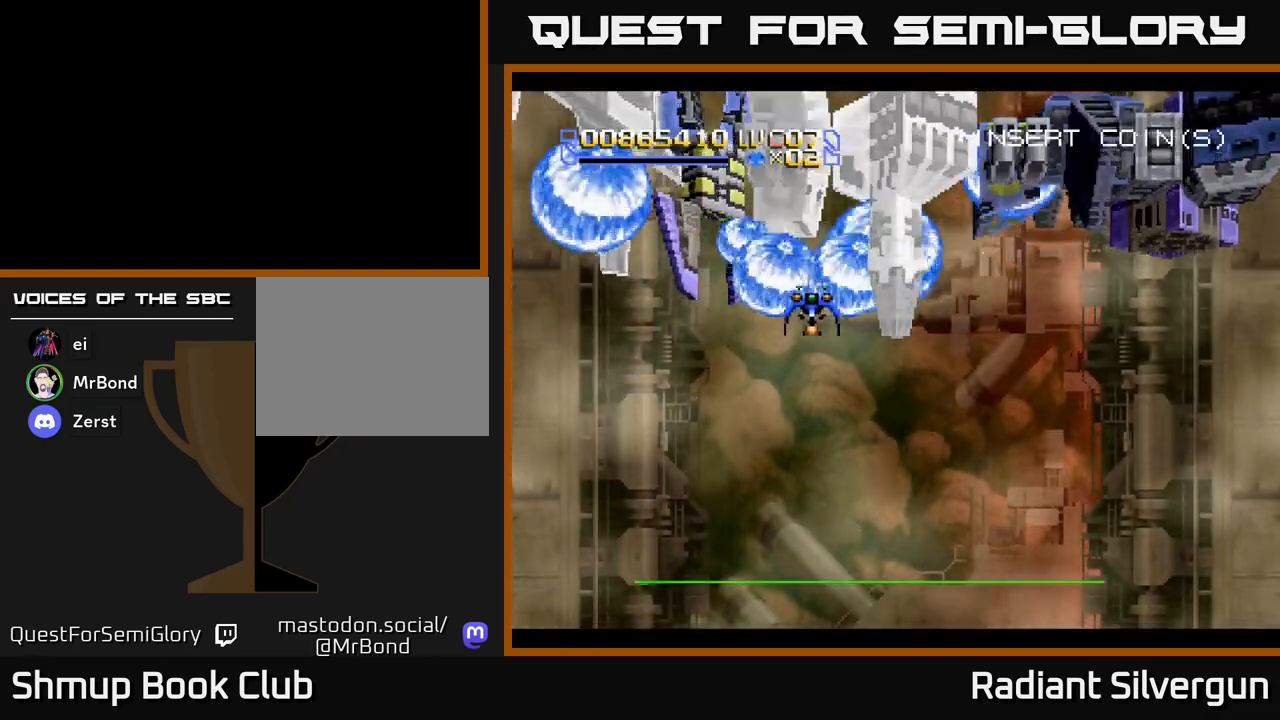
{"buttons": ["B"], "left_stick": "center", "events": [[250, "B", "up"], [433, "B", "down"]]}
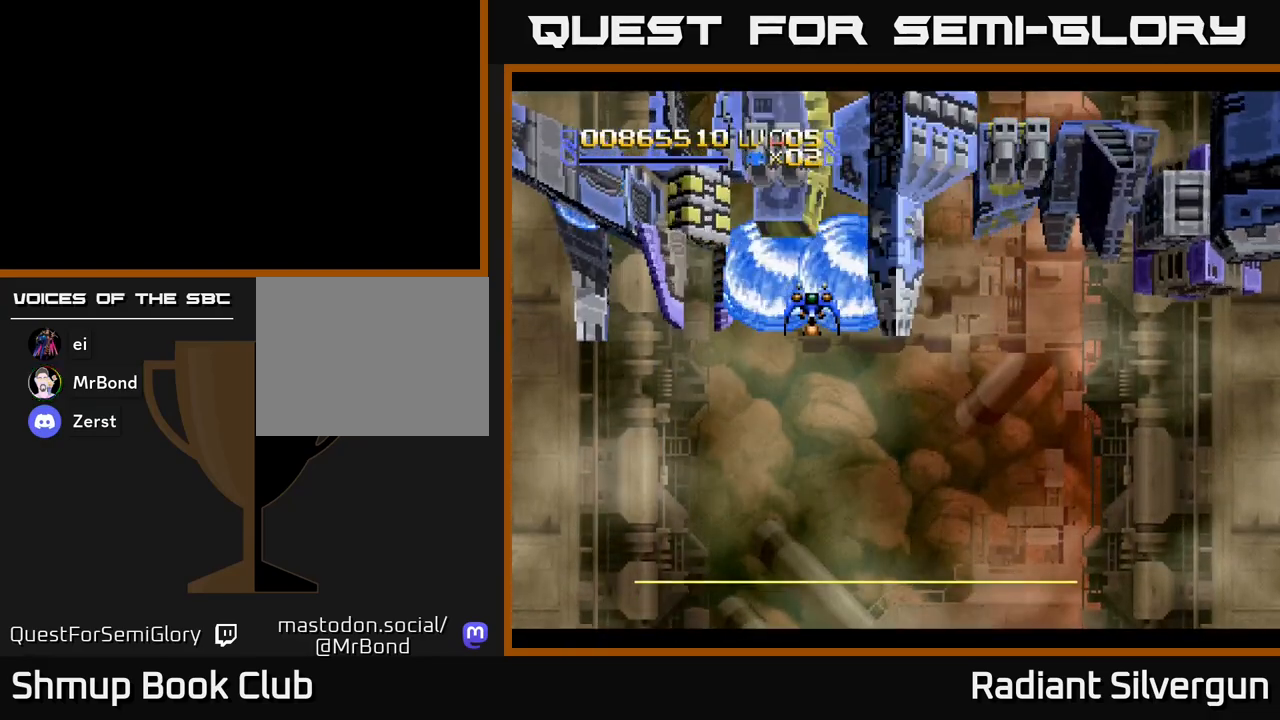
{"buttons": ["A"], "left_stick": "center", "events": [[233, "B", "up"], [267, "DPAD_DOWN", "down"], [383, "A", "down"], [383, "DPAD_DOWN", "up"]]}
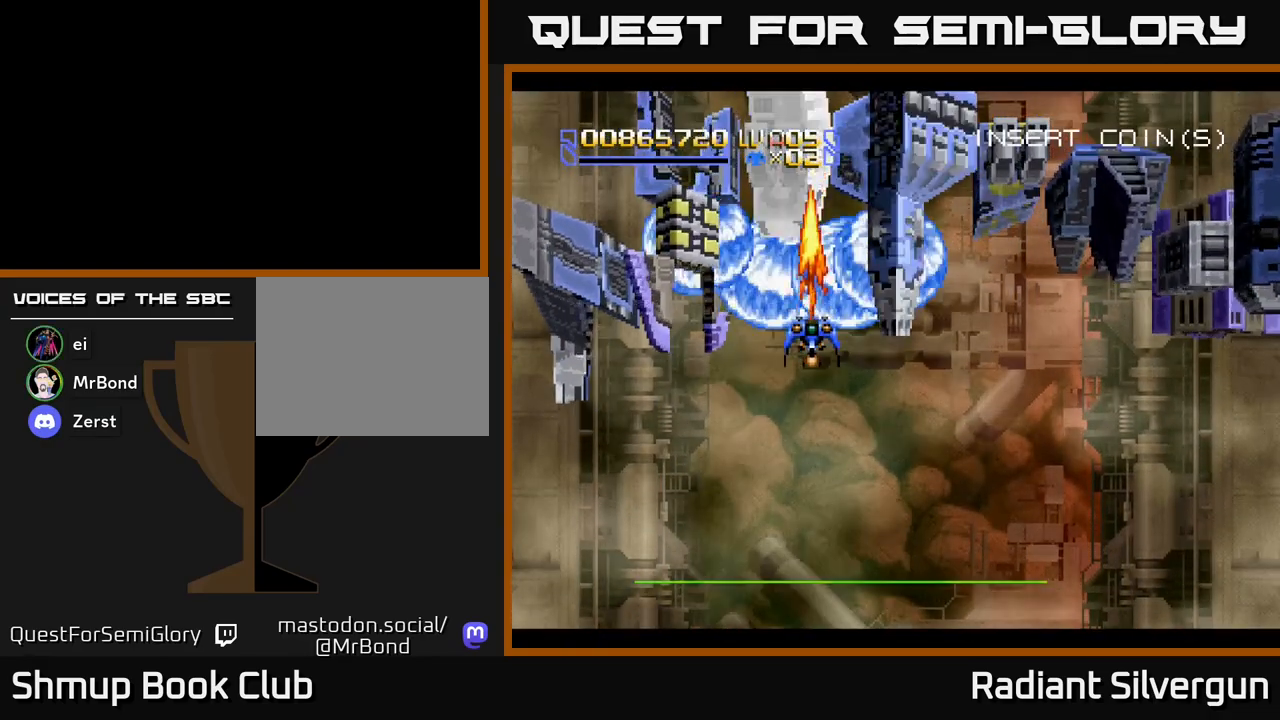
{"buttons": [], "left_stick": "center", "events": [[100, "A", "up"], [117, "B", "down"], [433, "B", "up"]]}
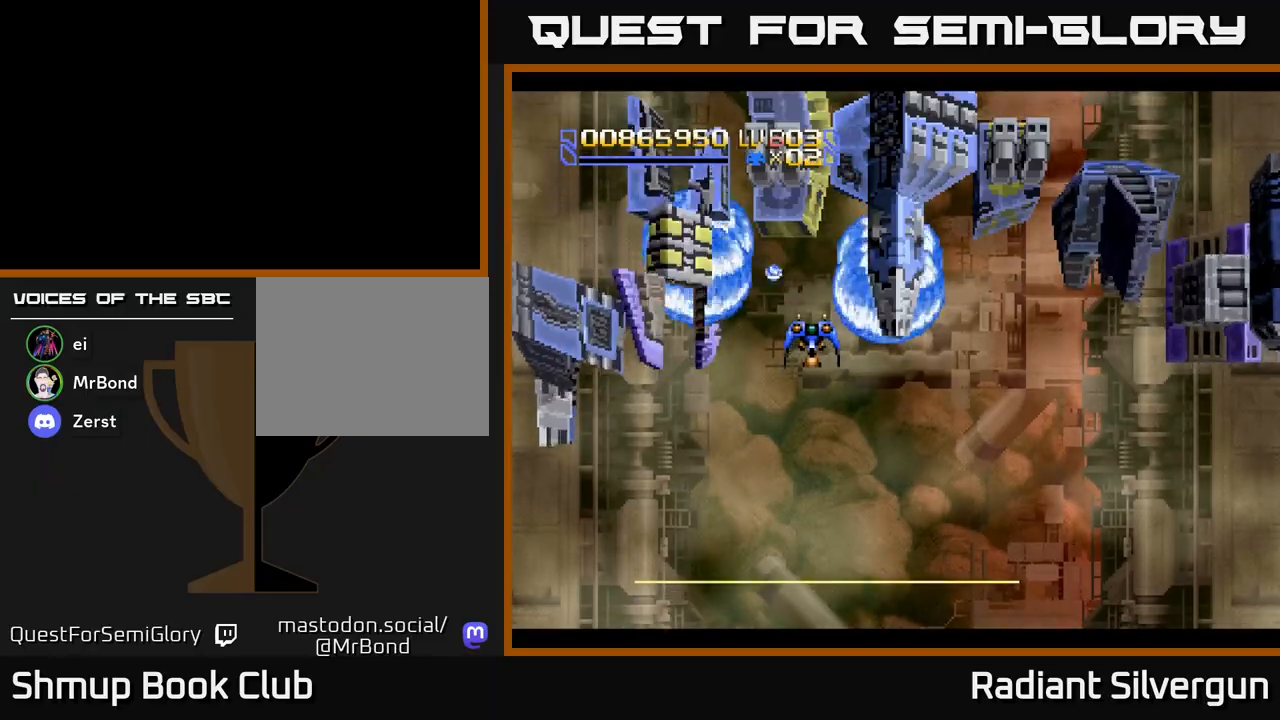
{"buttons": ["B"], "left_stick": "center", "events": [[33, "B", "down"], [317, "B", "up"], [417, "B", "down"]]}
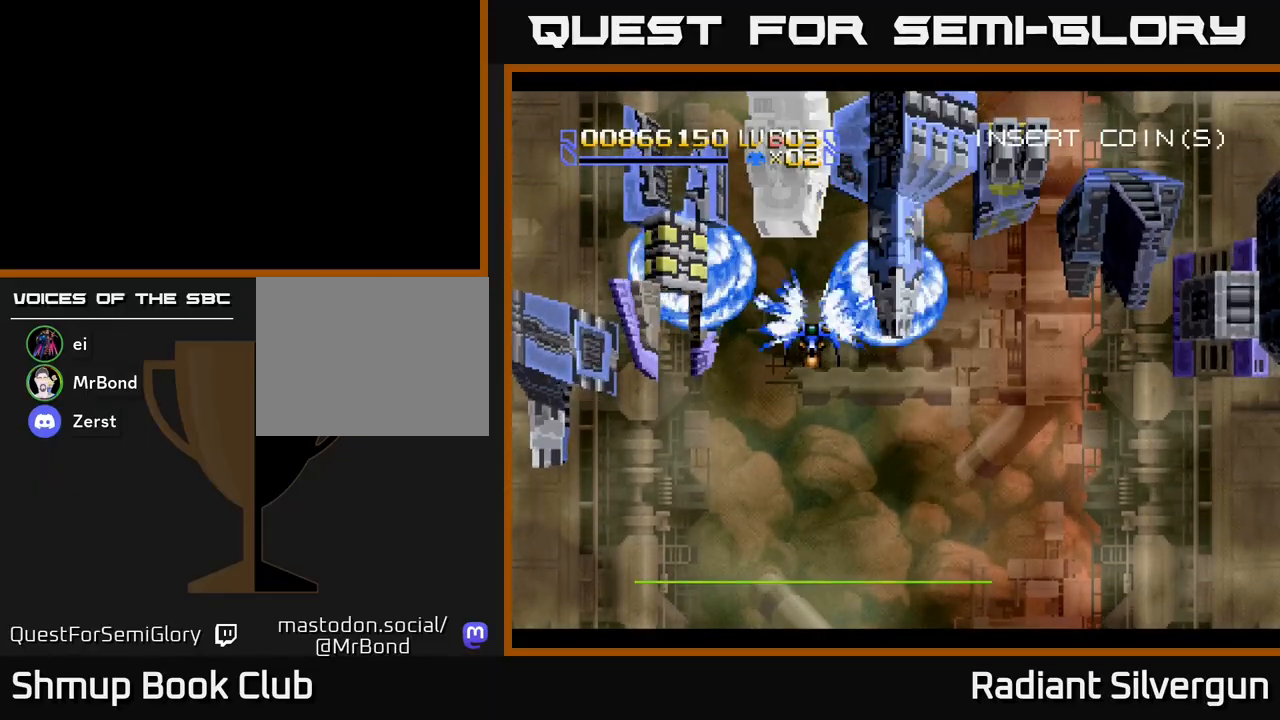
{"buttons": ["B"], "left_stick": "center", "events": [[167, "B", "up"], [300, "B", "down"]]}
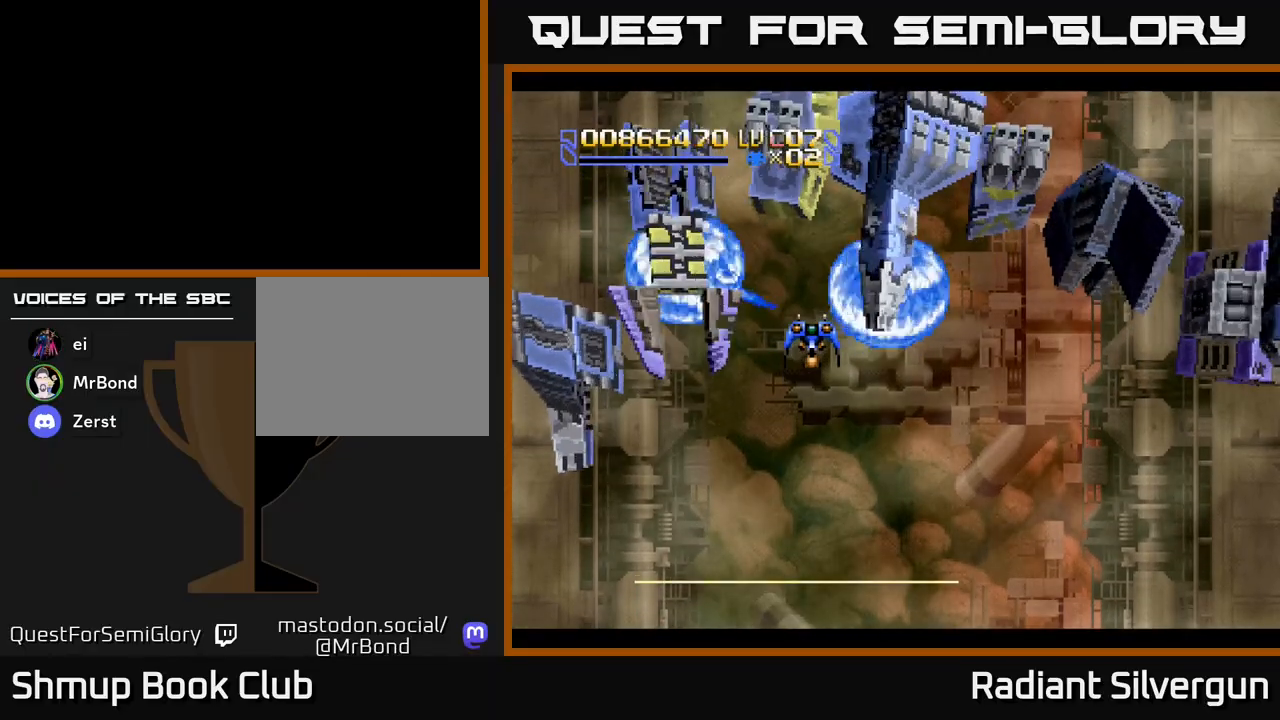
{"buttons": ["DPAD_DOWN", "DPAD_RIGHT"], "left_stick": "center", "events": [[83, "B", "up"], [117, "DPAD_LEFT", "down"], [133, "DPAD_UP", "down"], [183, "B", "down"], [233, "DPAD_UP", "up"], [300, "DPAD_DOWN", "down"], [300, "DPAD_LEFT", "up"], [417, "DPAD_RIGHT", "down"], [467, "B", "up"]]}
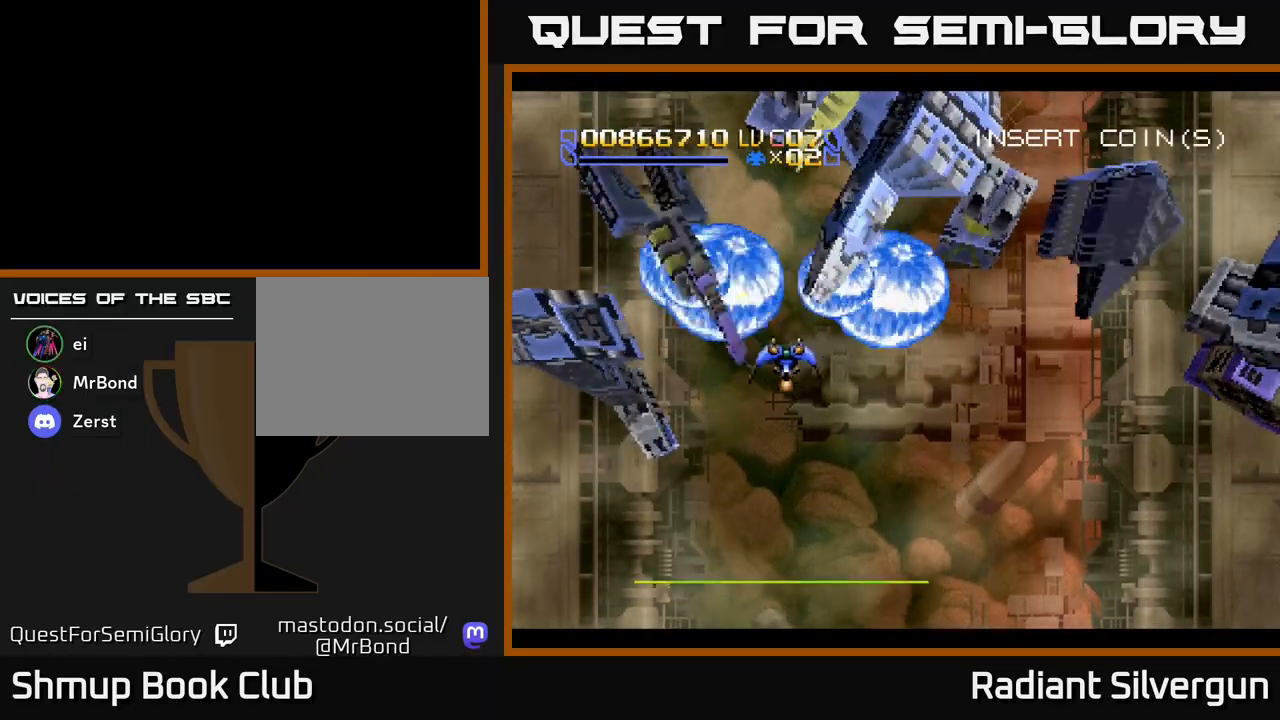
{"buttons": ["A", "DPAD_DOWN", "DPAD_LEFT"], "left_stick": "center", "events": [[17, "A", "down"], [150, "DPAD_RIGHT", "up"], [250, "DPAD_LEFT", "down"], [433, "DPAD_LEFT", "up"], [500, "DPAD_LEFT", "down"]]}
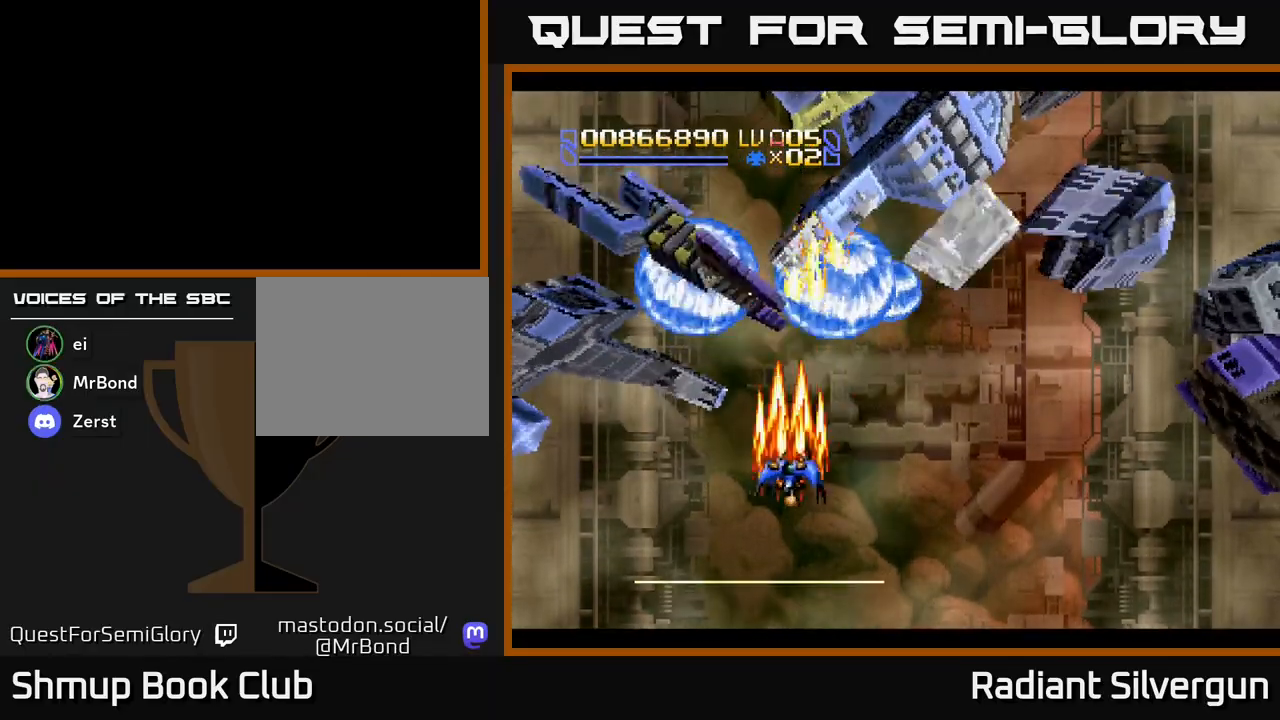
{"buttons": ["A", "DPAD_LEFT"], "left_stick": "center", "events": [[250, "DPAD_DOWN", "up"]]}
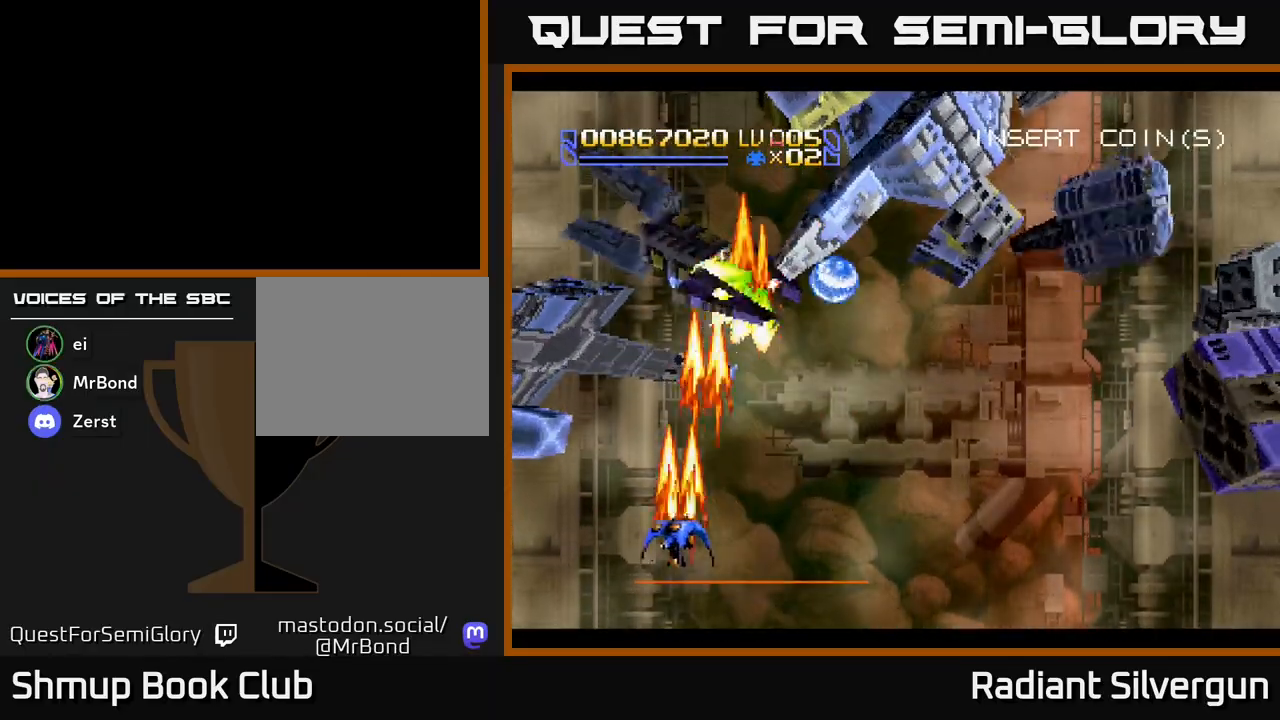
{"buttons": ["B"], "left_stick": "center", "events": [[233, "DPAD_LEFT", "up"], [250, "DPAD_RIGHT", "down"], [283, "DPAD_UP", "down"], [417, "DPAD_RIGHT", "up"], [467, "A", "up"], [467, "B", "down"], [483, "DPAD_UP", "up"]]}
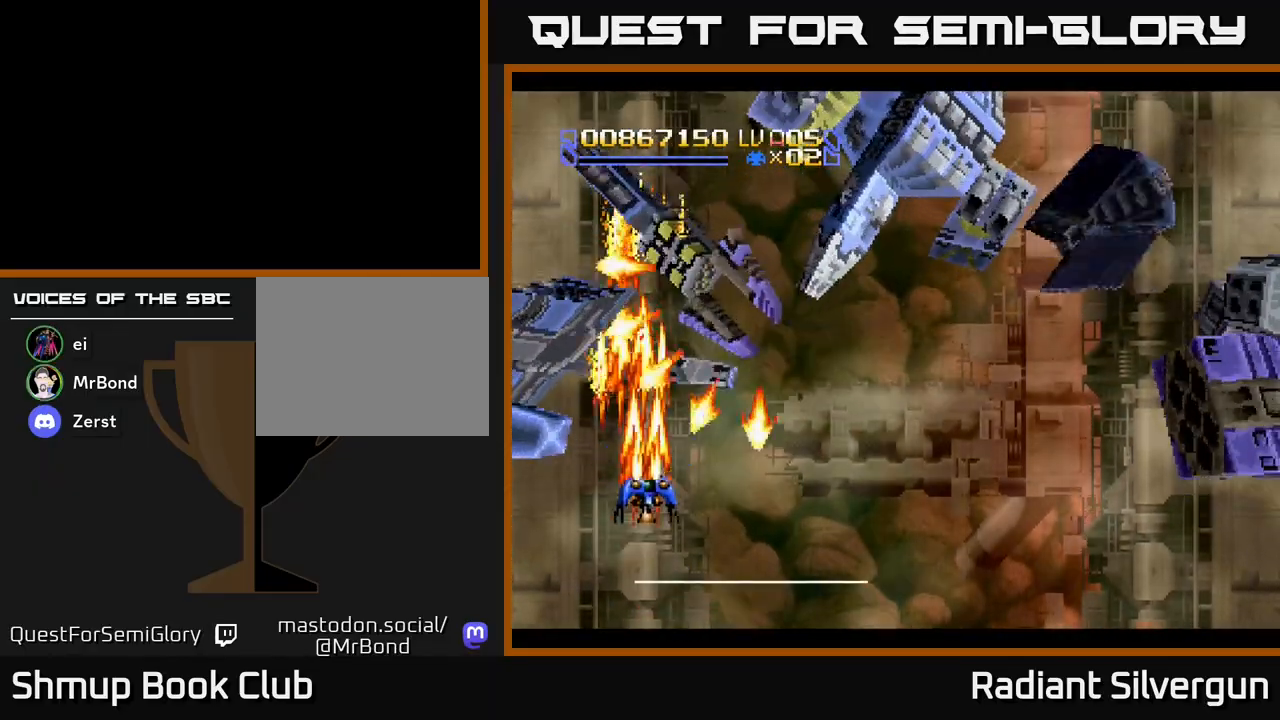
{"buttons": ["A", "DPAD_UP"], "left_stick": "center", "events": [[33, "DPAD_DOWN", "down"], [167, "DPAD_RIGHT", "down"], [200, "B", "up"], [267, "A", "down"], [267, "DPAD_DOWN", "up"], [367, "DPAD_UP", "down"], [400, "DPAD_RIGHT", "up"]]}
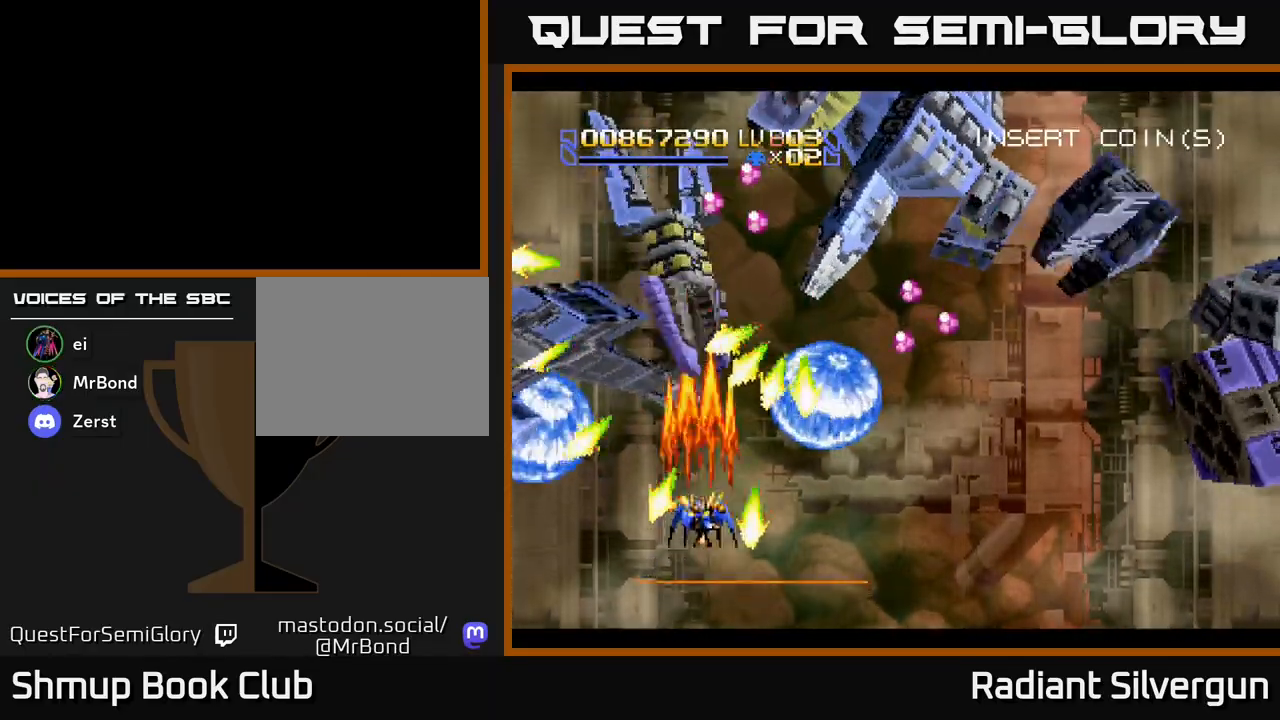
{"buttons": ["A"], "left_stick": "center", "events": [[67, "A", "up"], [67, "DPAD_UP", "up"], [83, "B", "down"], [100, "DPAD_RIGHT", "down"], [117, "DPAD_DOWN", "down"], [367, "B", "up"], [400, "A", "down"], [500, "DPAD_DOWN", "up"], [500, "DPAD_RIGHT", "up"]]}
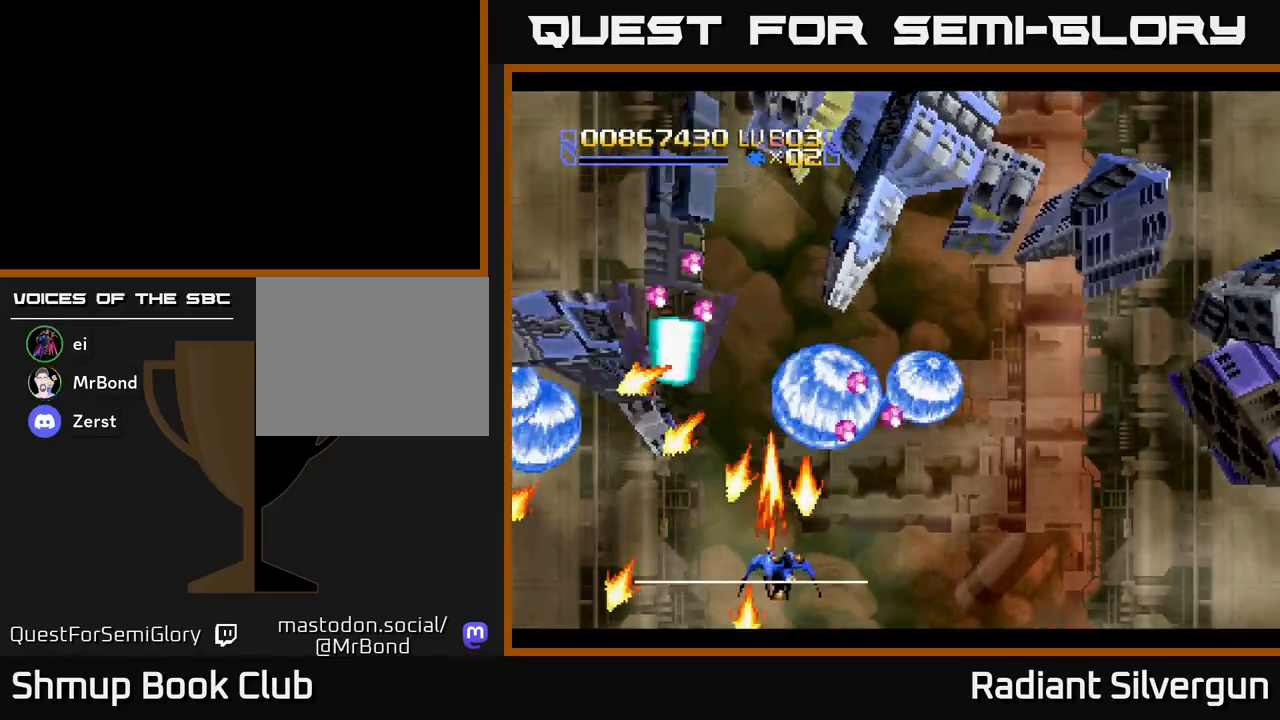
{"buttons": ["R1", "DPAD_UP", "DPAD_RIGHT"], "left_stick": "center", "events": [[33, "DPAD_LEFT", "down"], [67, "DPAD_UP", "down"], [150, "DPAD_LEFT", "up"], [300, "DPAD_LEFT", "down"], [450, "DPAD_LEFT", "up"], [450, "R1", "down"], [483, "A", "up"], [500, "DPAD_RIGHT", "down"]]}
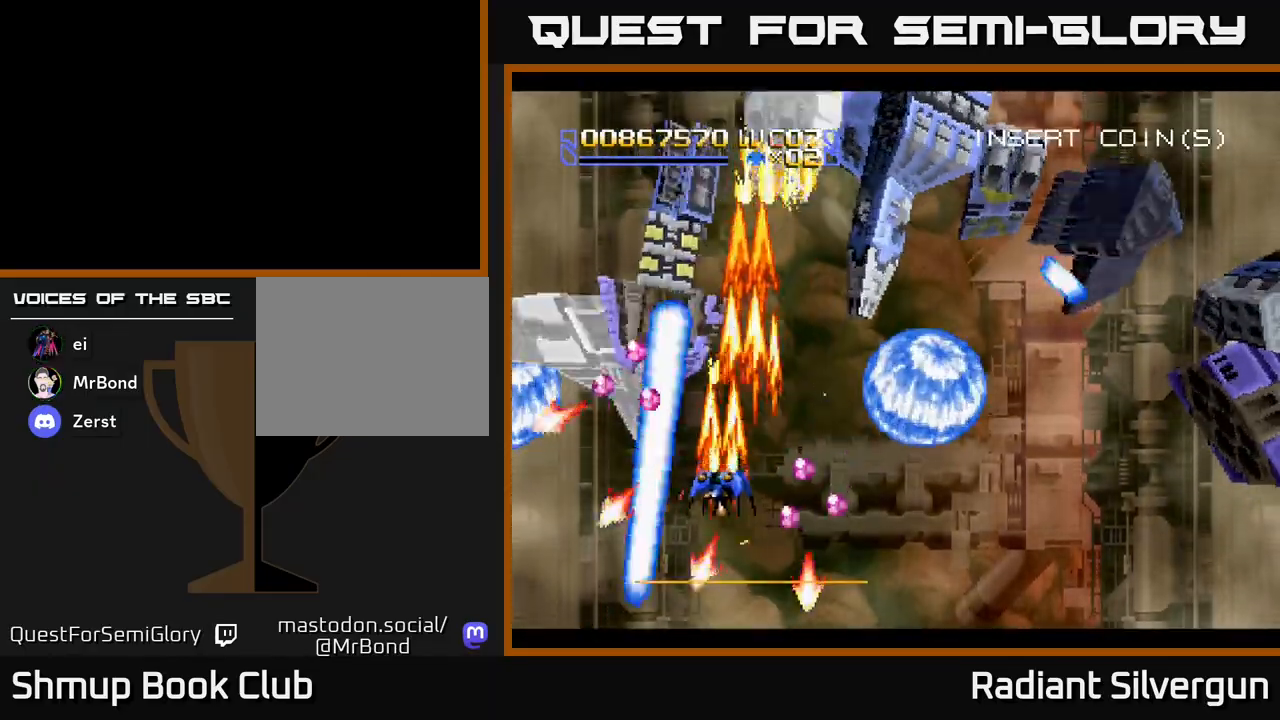
{"buttons": ["A", "R2", "DPAD_DOWN", "DPAD_RIGHT"], "left_stick": "center", "events": [[33, "DPAD_RIGHT", "up"], [117, "R1", "up"], [150, "R2", "down"], [183, "DPAD_RIGHT", "down"], [183, "DPAD_UP", "up"], [367, "DPAD_DOWN", "down"], [383, "DPAD_RIGHT", "up"], [417, "A", "down"], [483, "DPAD_RIGHT", "down"]]}
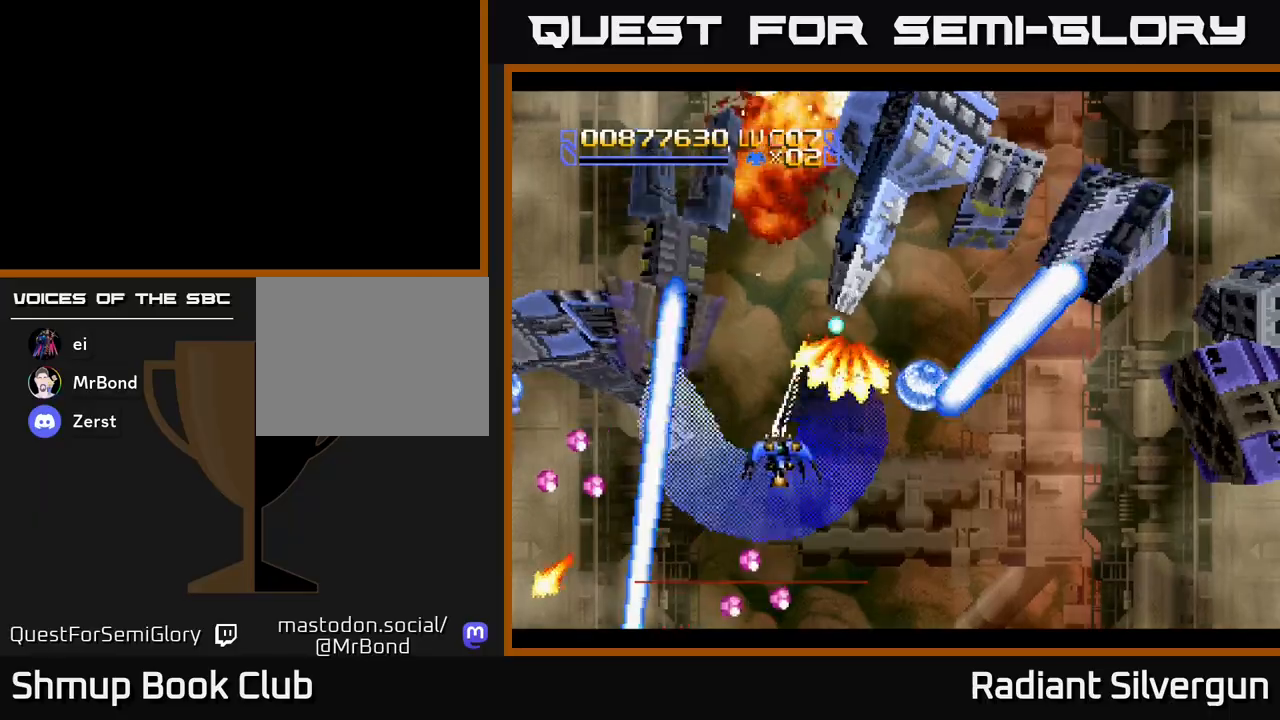
{"buttons": ["A", "R2", "DPAD_DOWN", "DPAD_RIGHT"], "left_stick": "center", "events": [[50, "R2", "up"], [83, "DPAD_RIGHT", "up"], [183, "A", "up"], [183, "R2", "down"], [200, "DPAD_RIGHT", "down"], [417, "A", "down"]]}
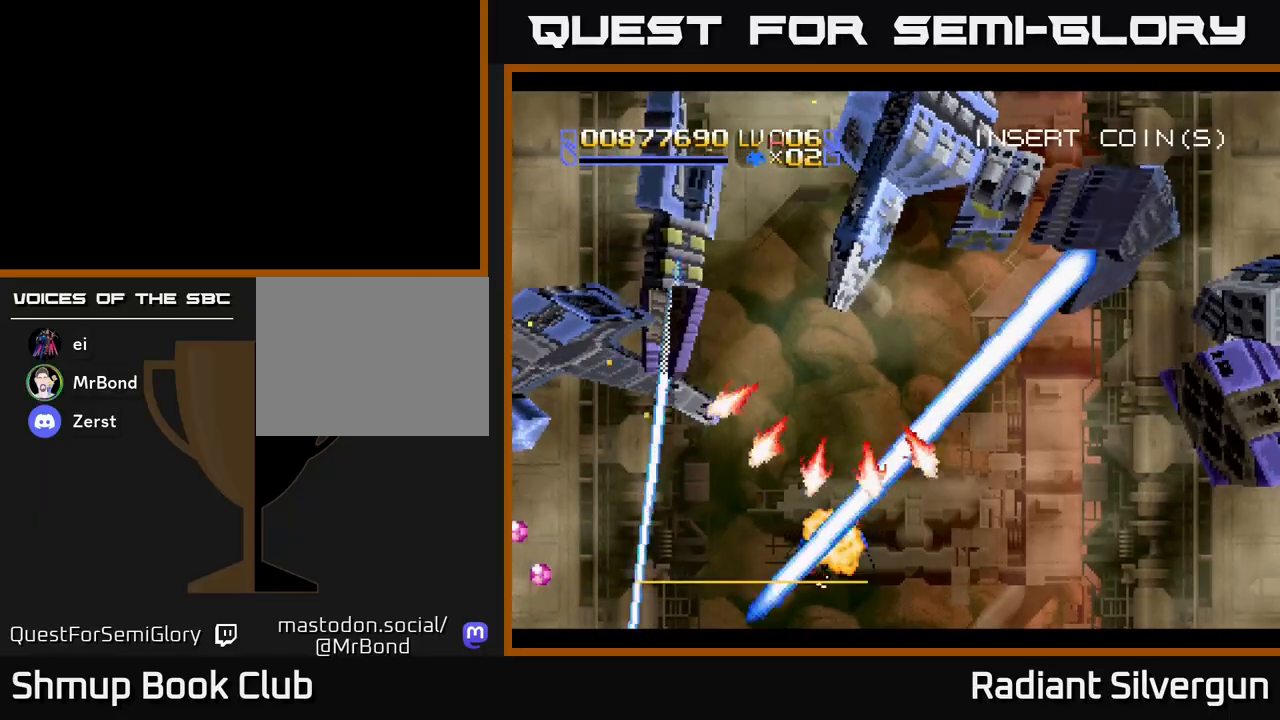
{"buttons": ["A"], "left_stick": "center", "events": [[133, "R2", "up"], [383, "DPAD_DOWN", "up"], [433, "DPAD_RIGHT", "up"]]}
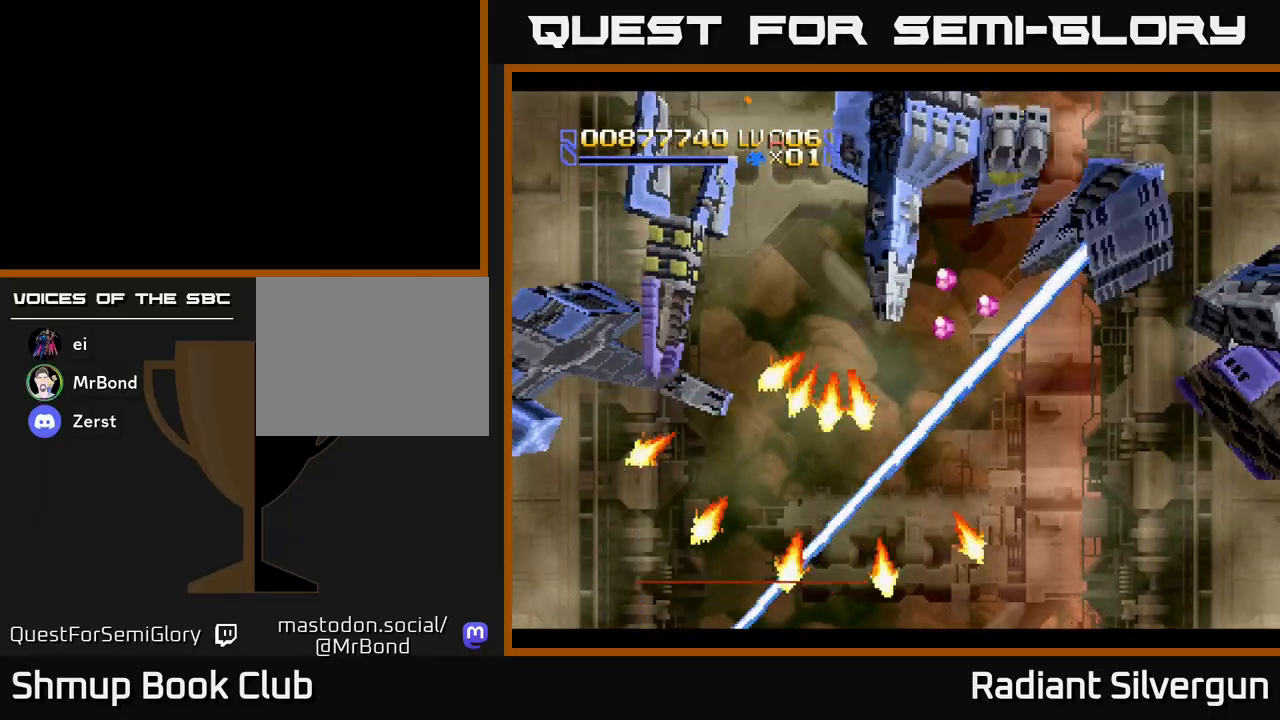
{"buttons": ["A", "DPAD_UP"], "left_stick": "center", "events": [[33, "A", "up"], [217, "A", "down"], [400, "DPAD_UP", "down"]]}
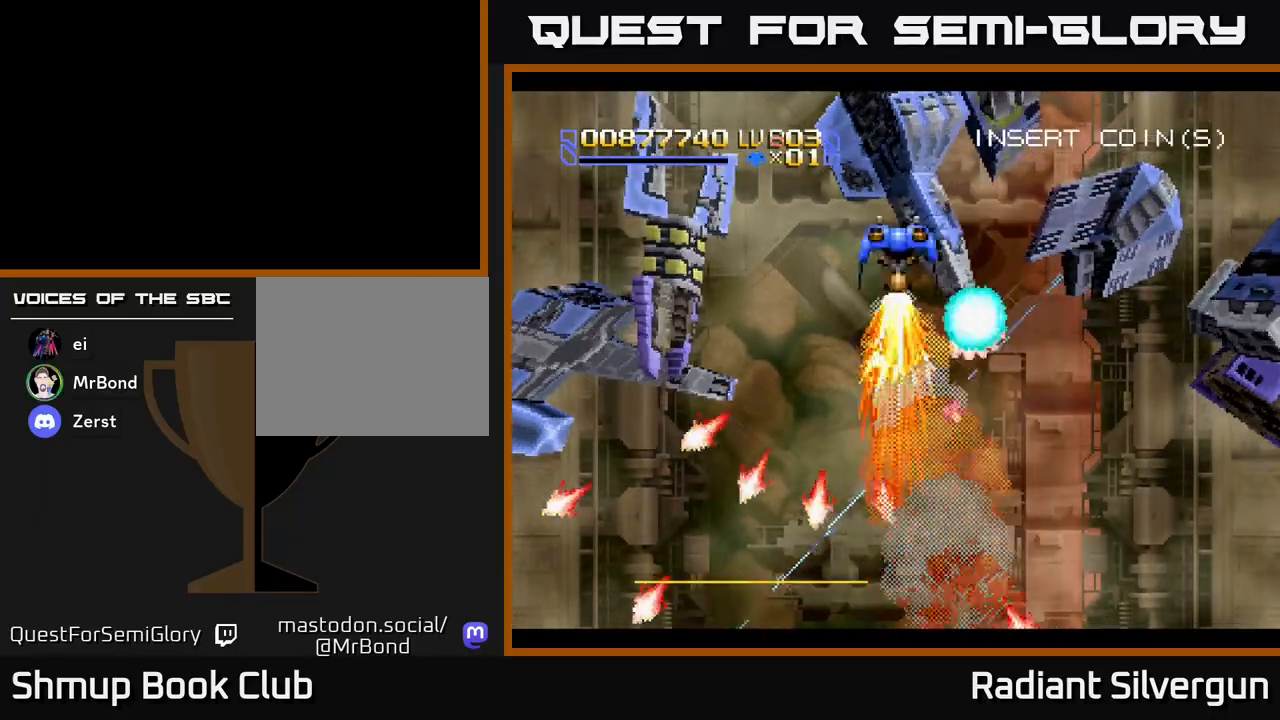
{"buttons": ["A", "R2", "DPAD_UP", "DPAD_LEFT"], "left_stick": "center", "events": [[300, "DPAD_LEFT", "down"], [433, "R2", "down"]]}